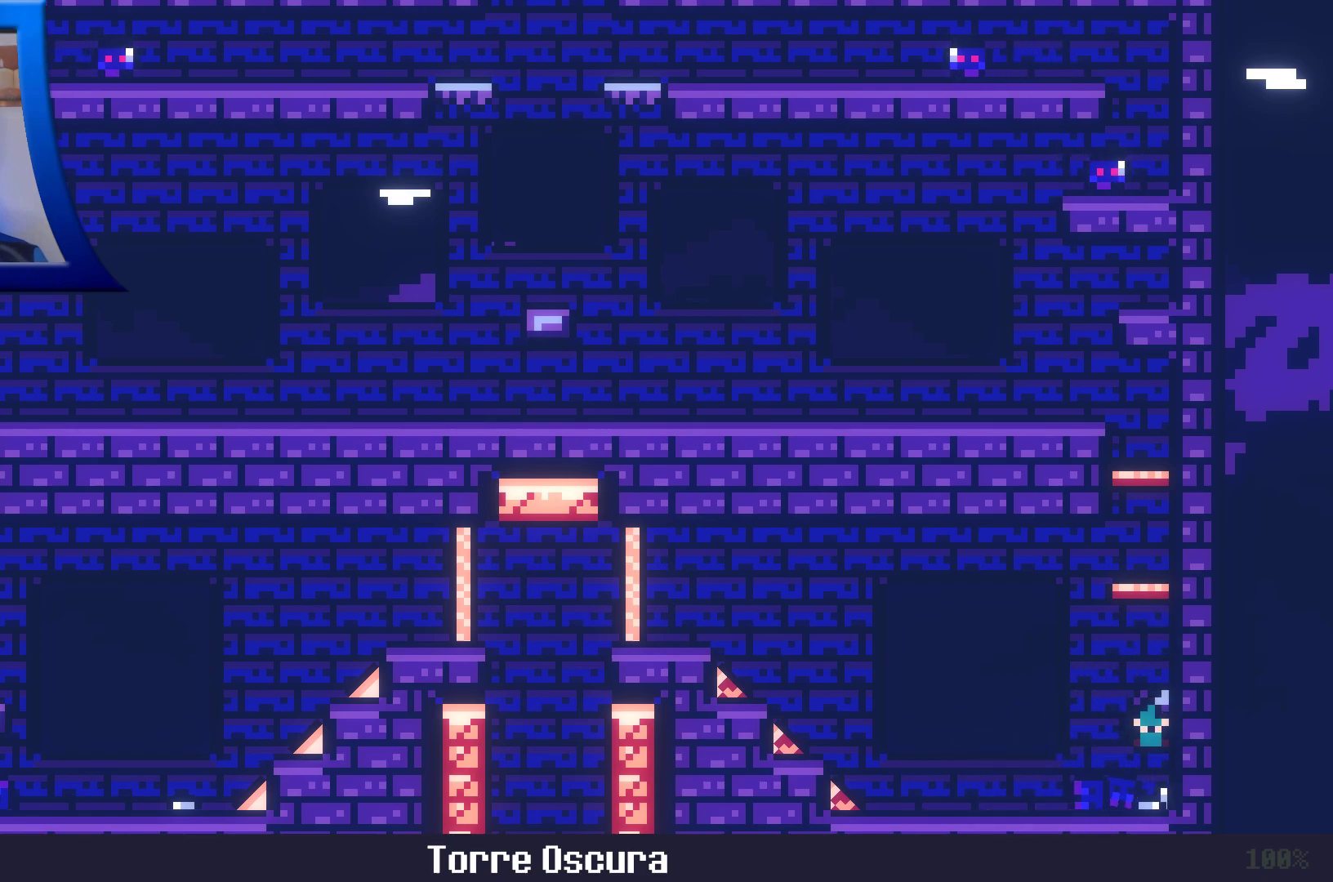
Gameplay with a controller (Xbox layout); each line is a JSON object with the inputs held at the frame after it (dt_ms = milliseconds from this image to that frame). "events" lists button and stick changes between this image and that frame as [ms after this image, input, new state], when the widget could be followed in between. Not read: L3 R3.
{"dt_ms": 500, "buttons": ["A"], "left_stick": "center", "right_stick": "center", "events": [[33, "left_stick", "center"], [100, "A", "down"]]}
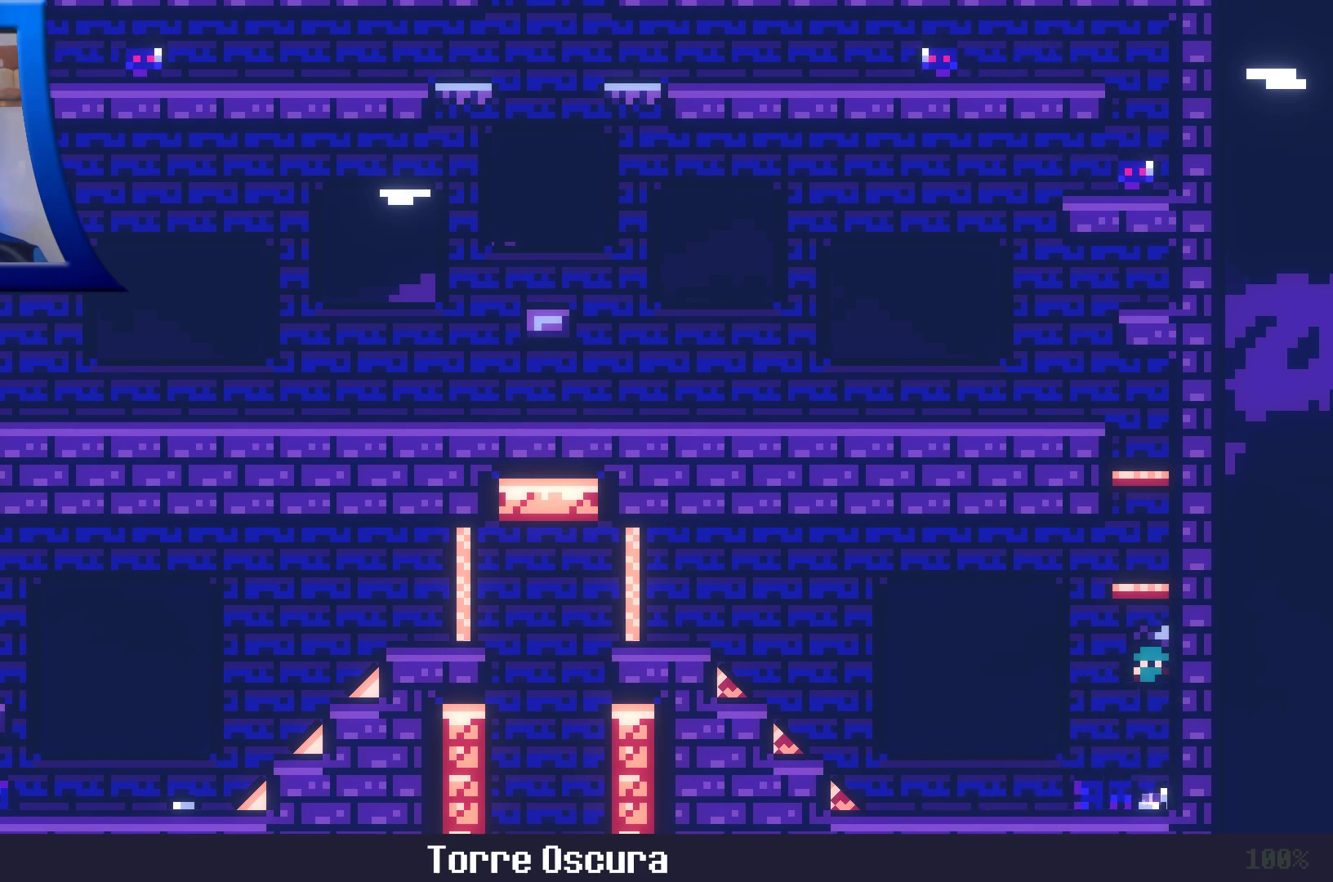
{"dt_ms": 500, "buttons": [], "left_stick": "left", "right_stick": "center", "events": [[67, "left_stick", "left"], [333, "A", "up"]]}
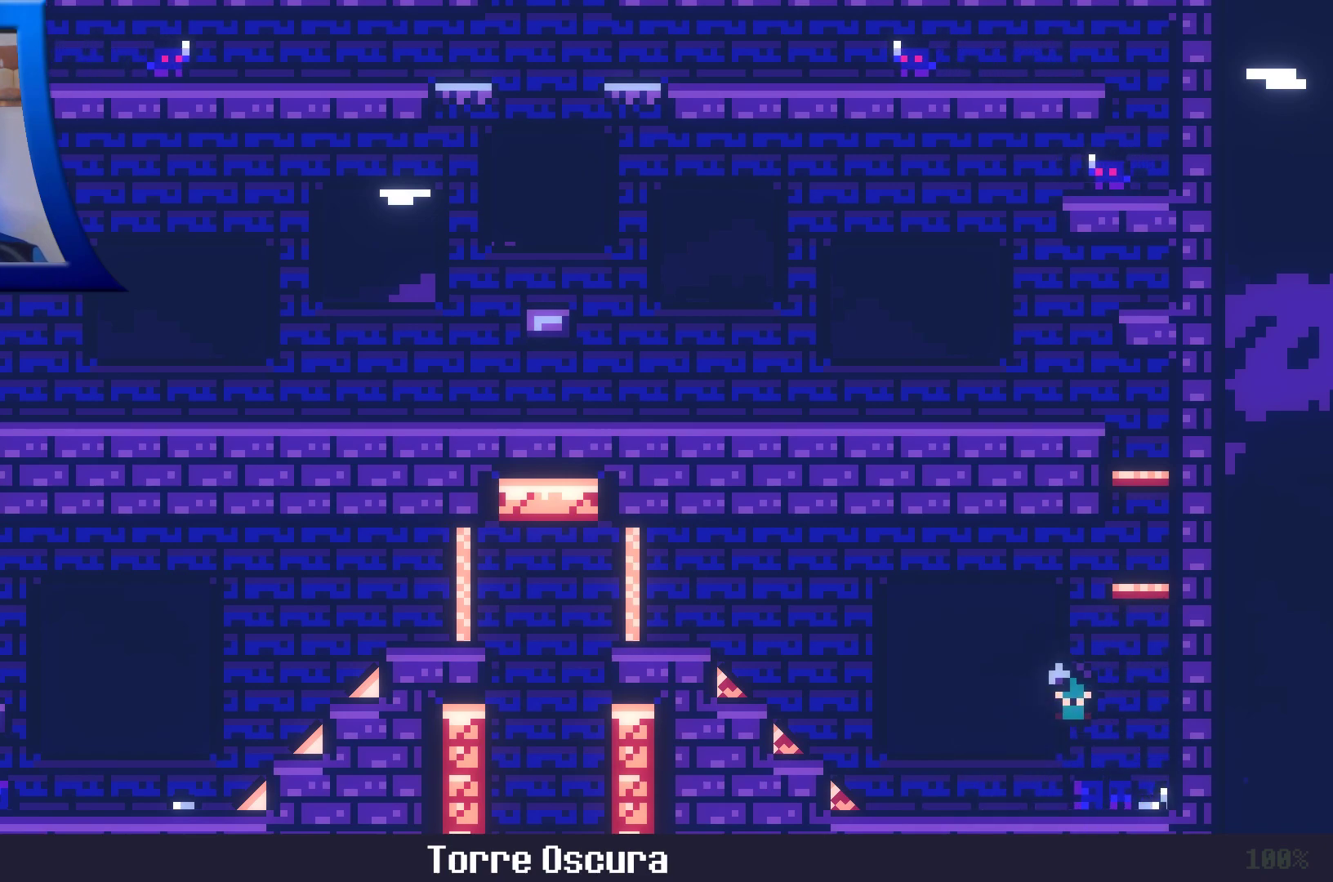
{"dt_ms": 1000, "buttons": ["A"], "left_stick": "center", "right_stick": "center"}
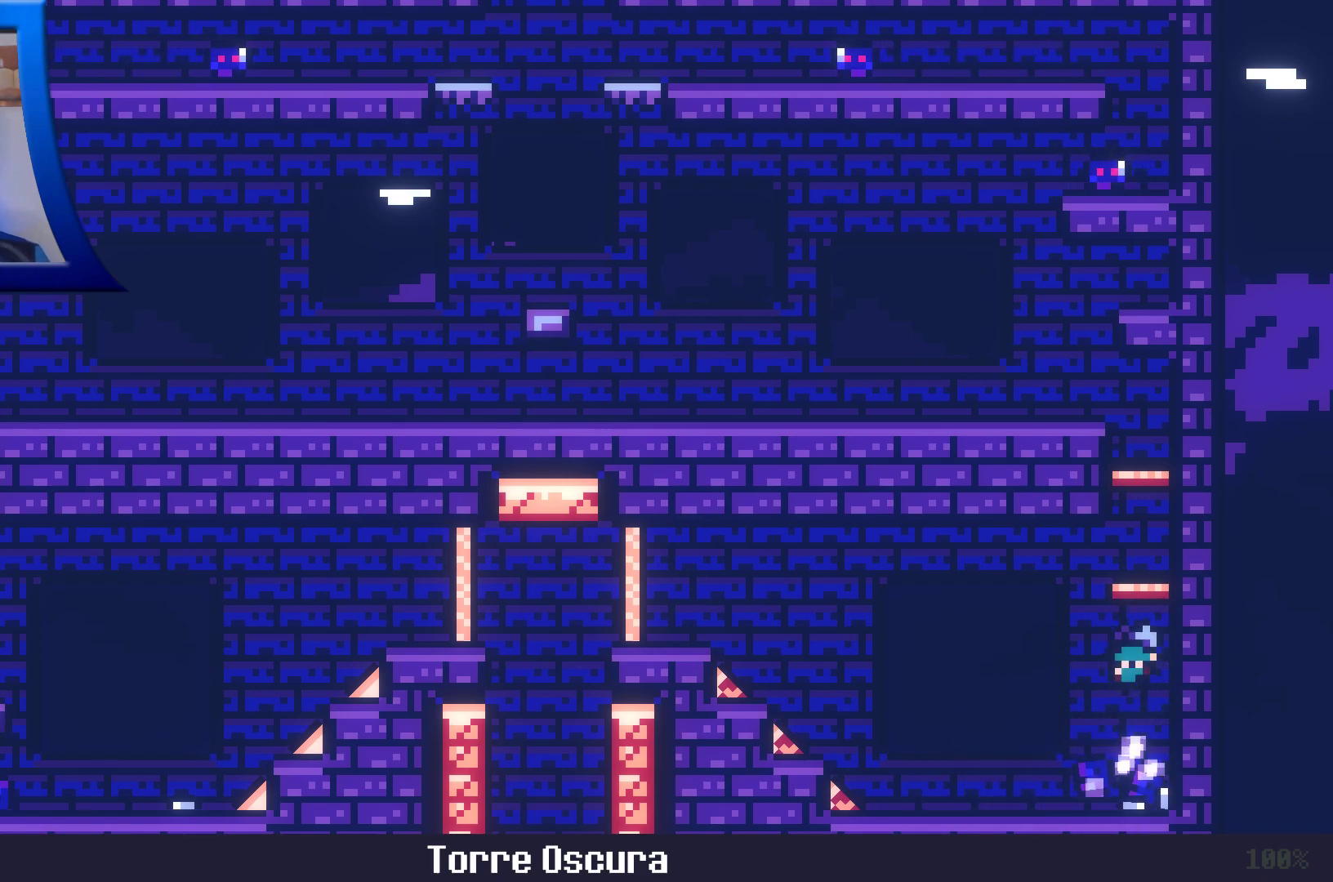
{"dt_ms": 500, "buttons": ["A"], "left_stick": "up-left", "right_stick": "center", "events": [[217, "left_stick", "up"], [500, "left_stick", "up-left"]]}
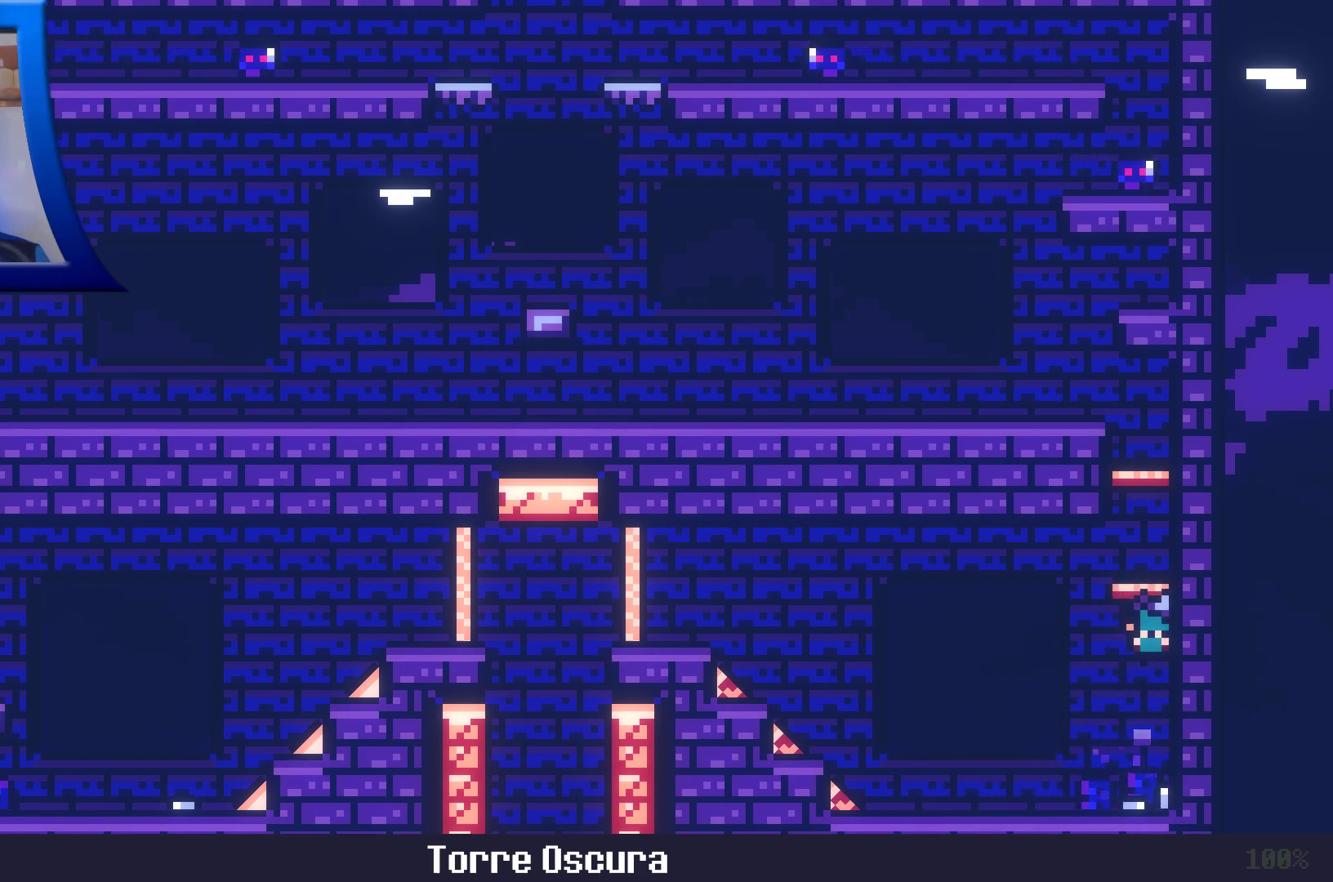
{"dt_ms": 500, "buttons": [], "left_stick": "left", "right_stick": "center", "events": [[83, "A", "up"], [100, "left_stick", "left"]]}
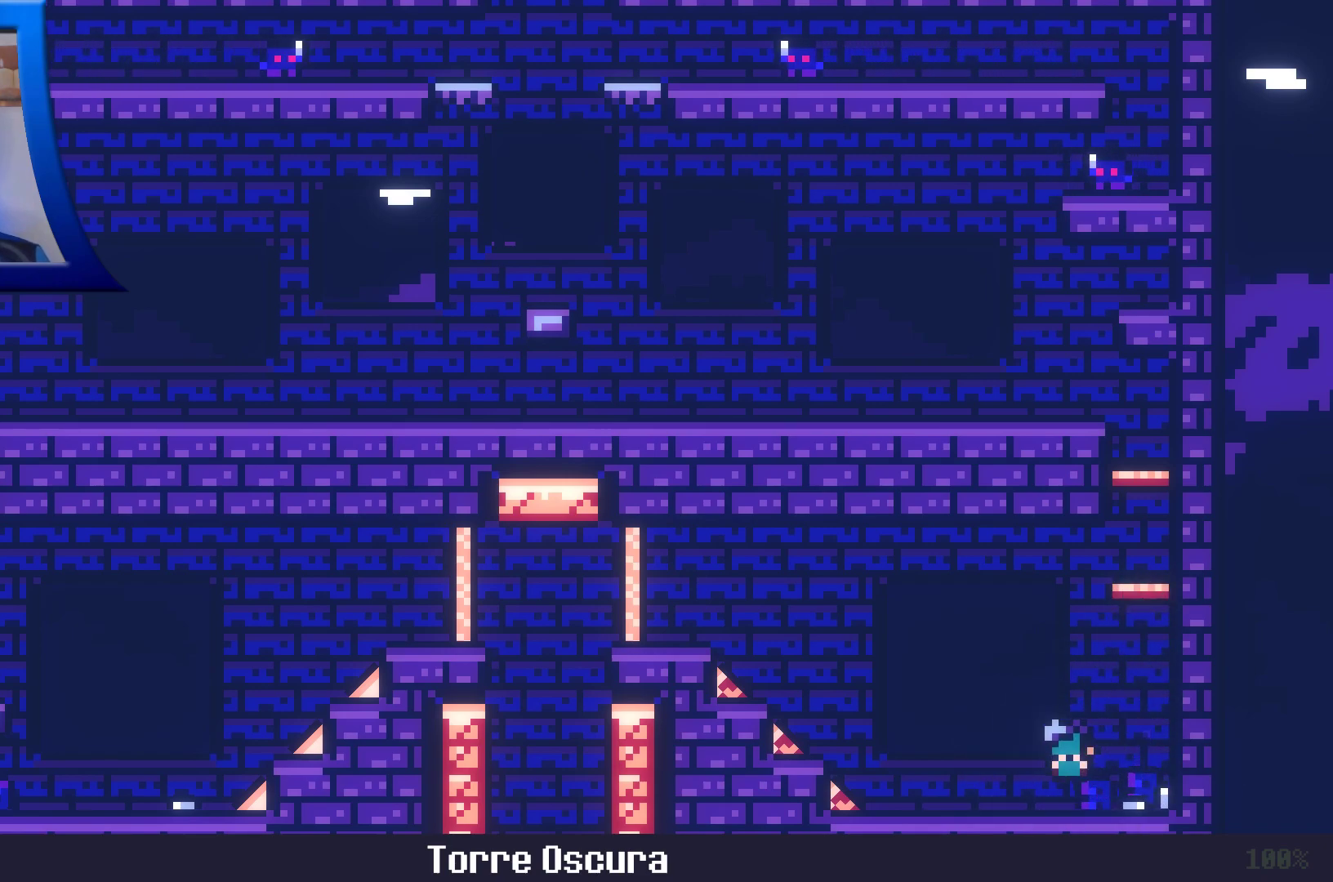
{"dt_ms": 500, "buttons": ["A"], "left_stick": "up", "right_stick": "center", "events": [[133, "left_stick", "center"], [250, "X", "down"], [333, "X", "up"], [400, "A", "down"], [500, "left_stick", "up"]]}
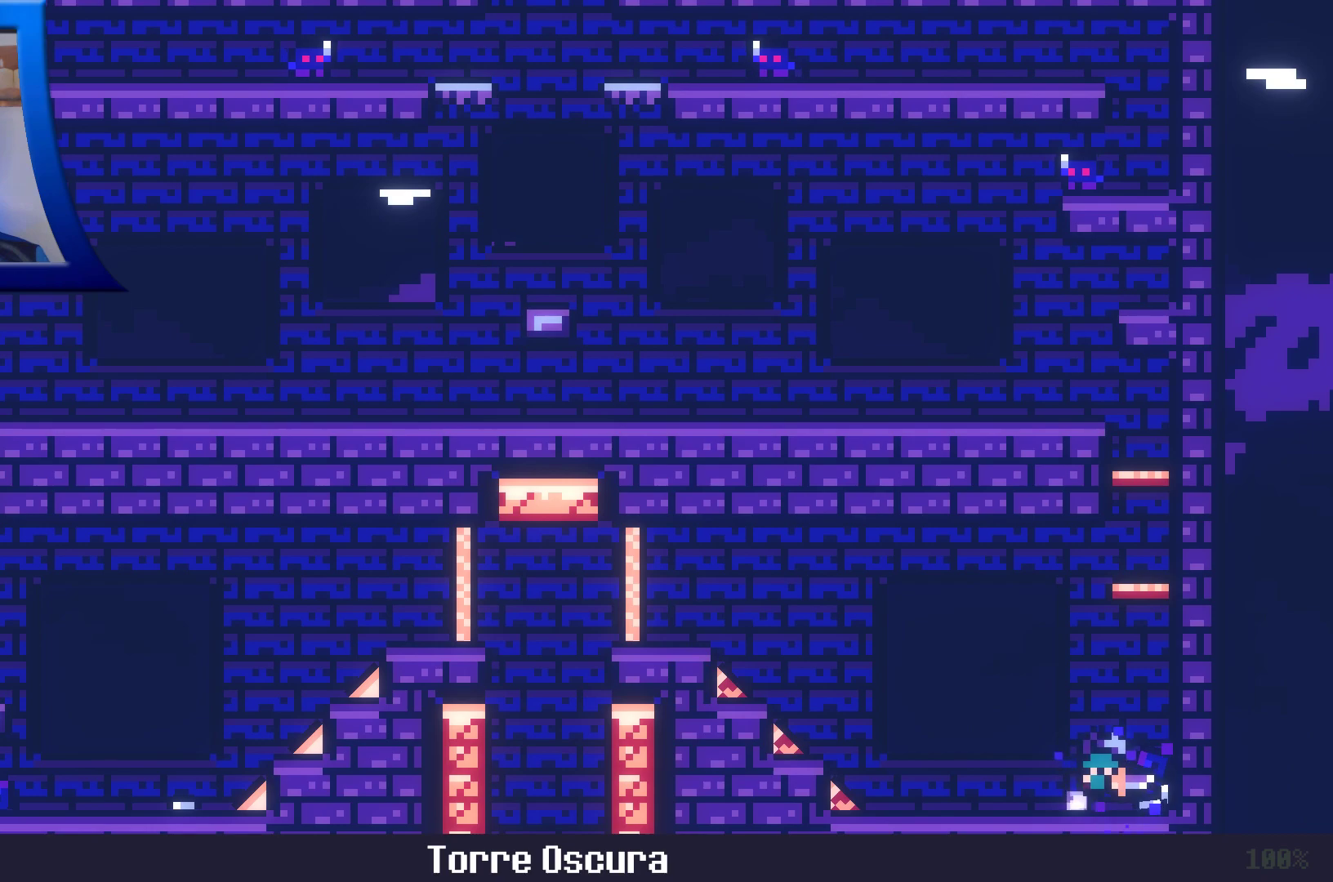
{"dt_ms": 500, "buttons": [], "left_stick": "center", "right_stick": "center", "events": [[300, "left_stick", "center"], [383, "A", "up"]]}
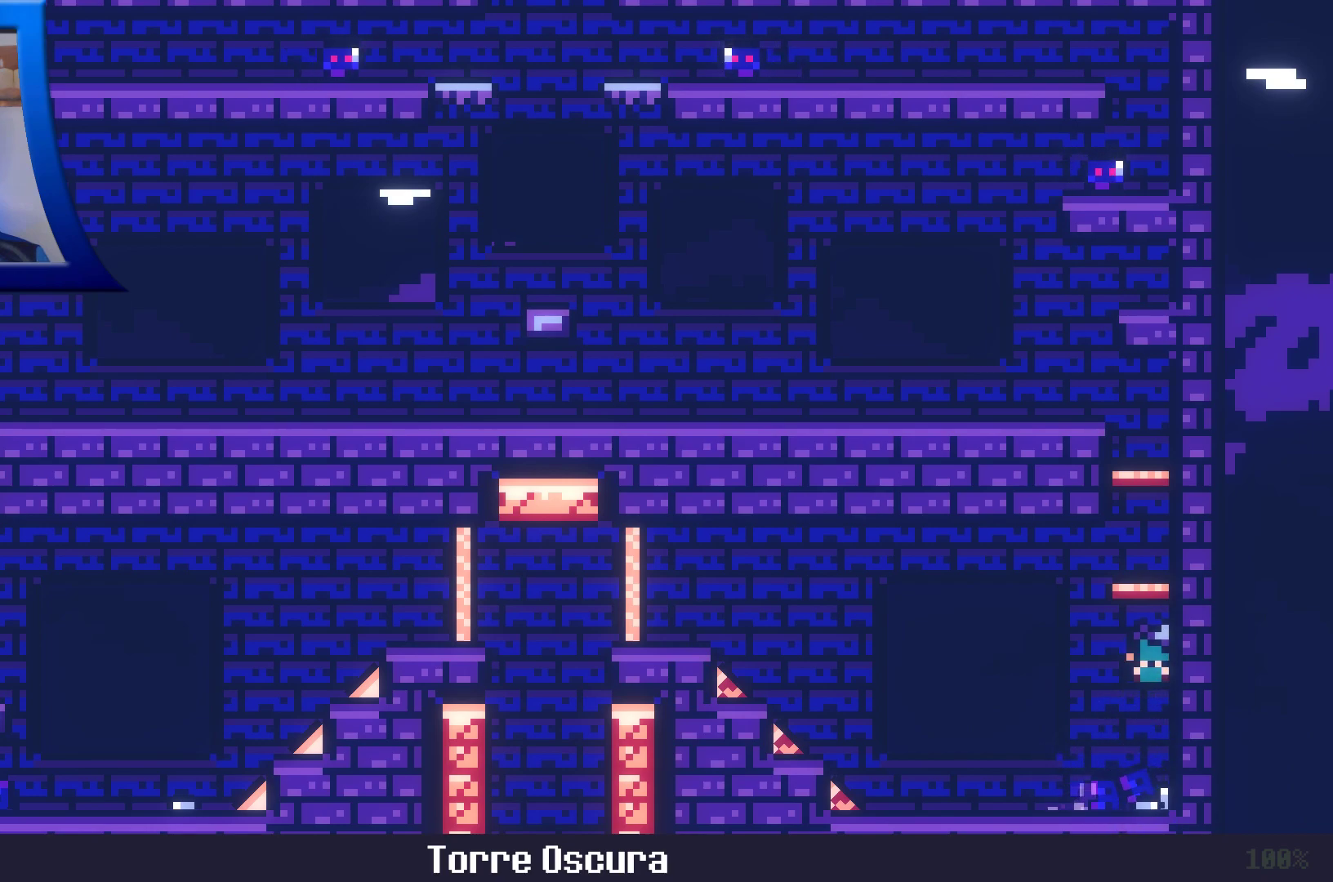
{"dt_ms": 500, "buttons": [], "left_stick": "left", "right_stick": "center", "events": [[50, "left_stick", "left"]]}
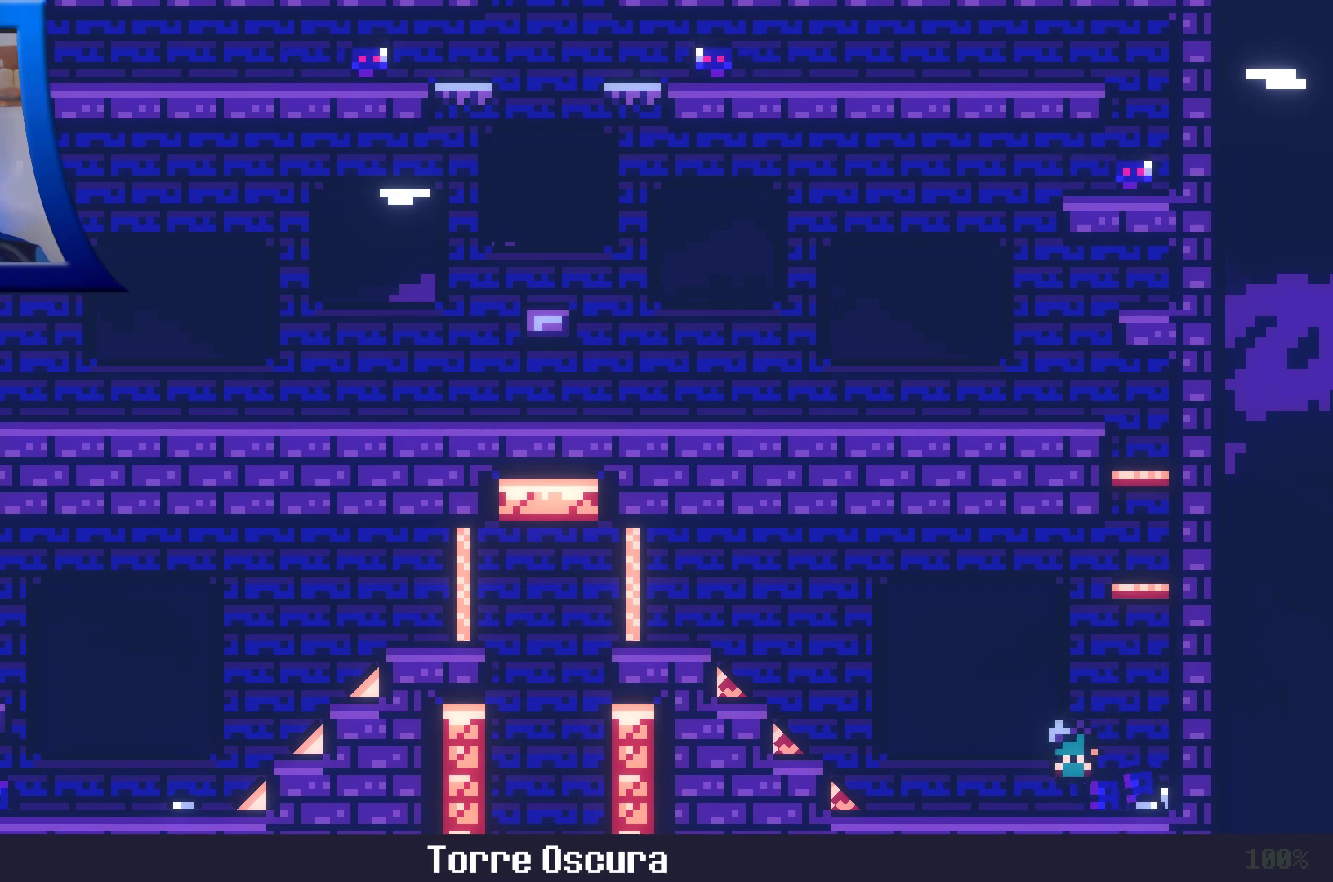
{"dt_ms": 500, "buttons": ["A"], "left_stick": "up", "right_stick": "center", "events": [[100, "left_stick", "center"], [117, "X", "down"], [150, "left_stick", "down-right"], [167, "X", "up"], [267, "X", "down"], [333, "X", "up"], [400, "left_stick", "center"], [417, "X", "down"], [433, "A", "down"], [483, "X", "up"], [483, "left_stick", "up"]]}
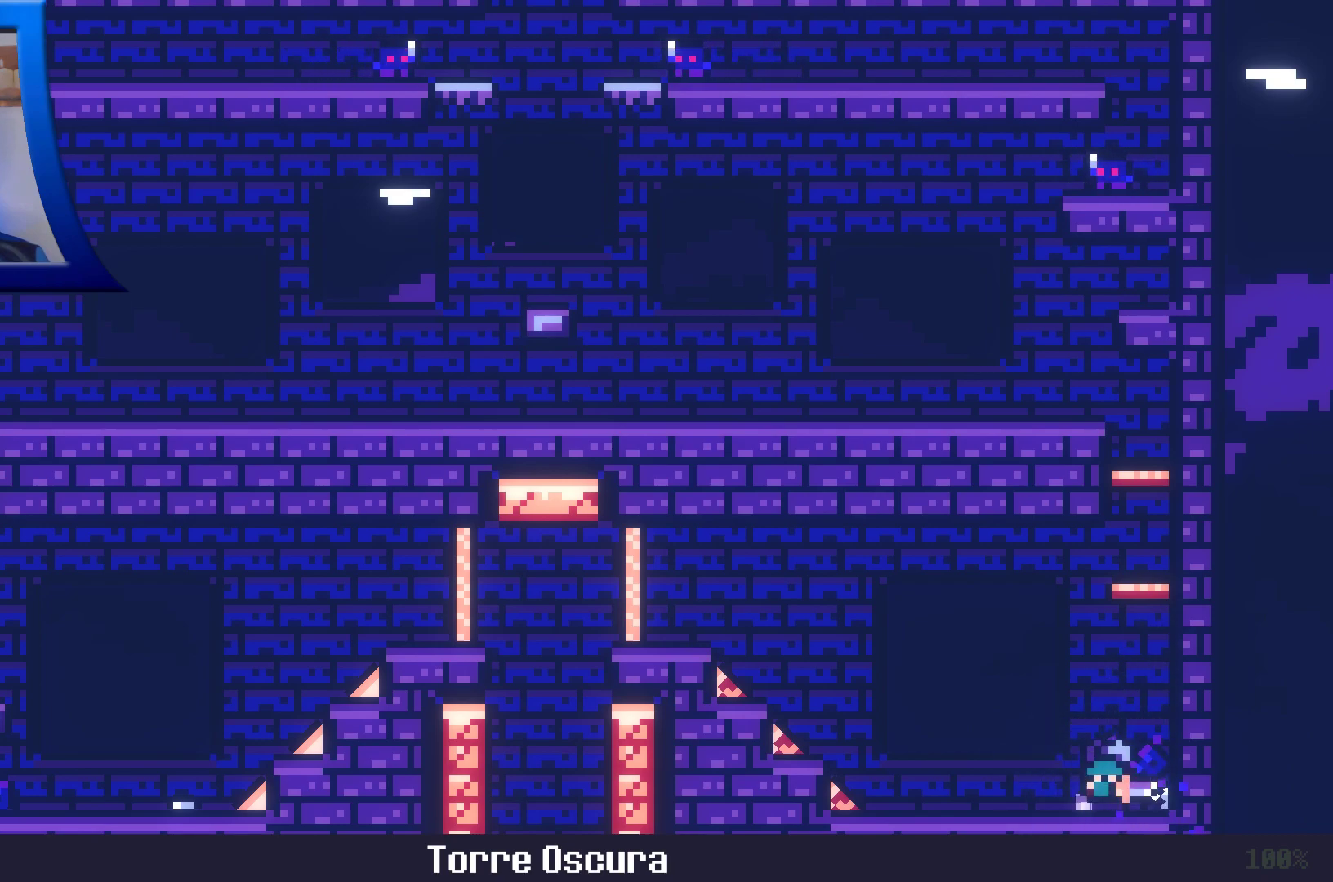
{"dt_ms": 500, "buttons": ["A"], "left_stick": "center", "right_stick": "center", "events": [[100, "X", "down"], [333, "left_stick", "center"], [483, "X", "up"]]}
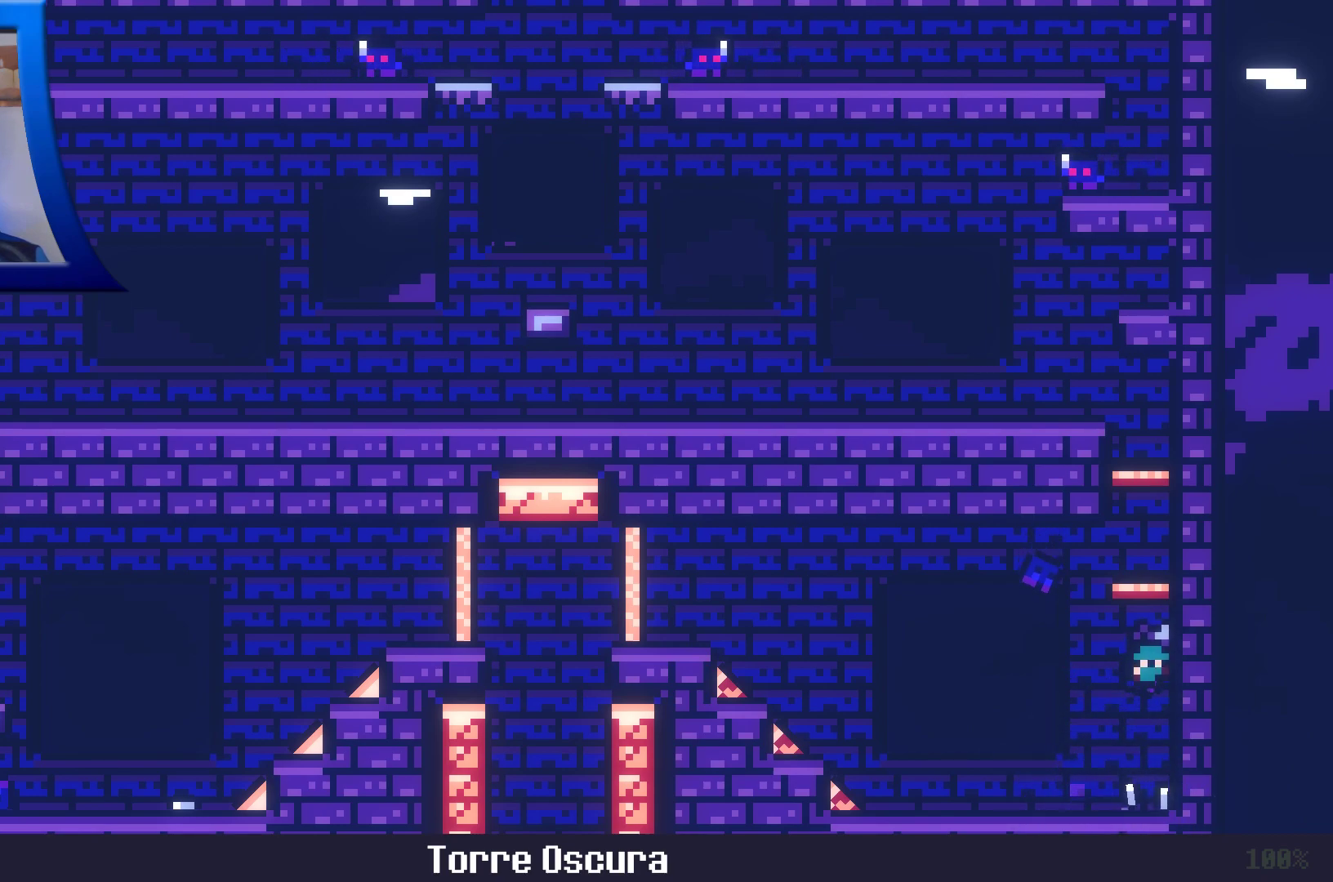
{"dt_ms": 500, "buttons": ["A"], "left_stick": "center", "right_stick": "center", "events": [[117, "A", "up"], [300, "left_stick", "left"], [400, "A", "down"], [433, "left_stick", "center"]]}
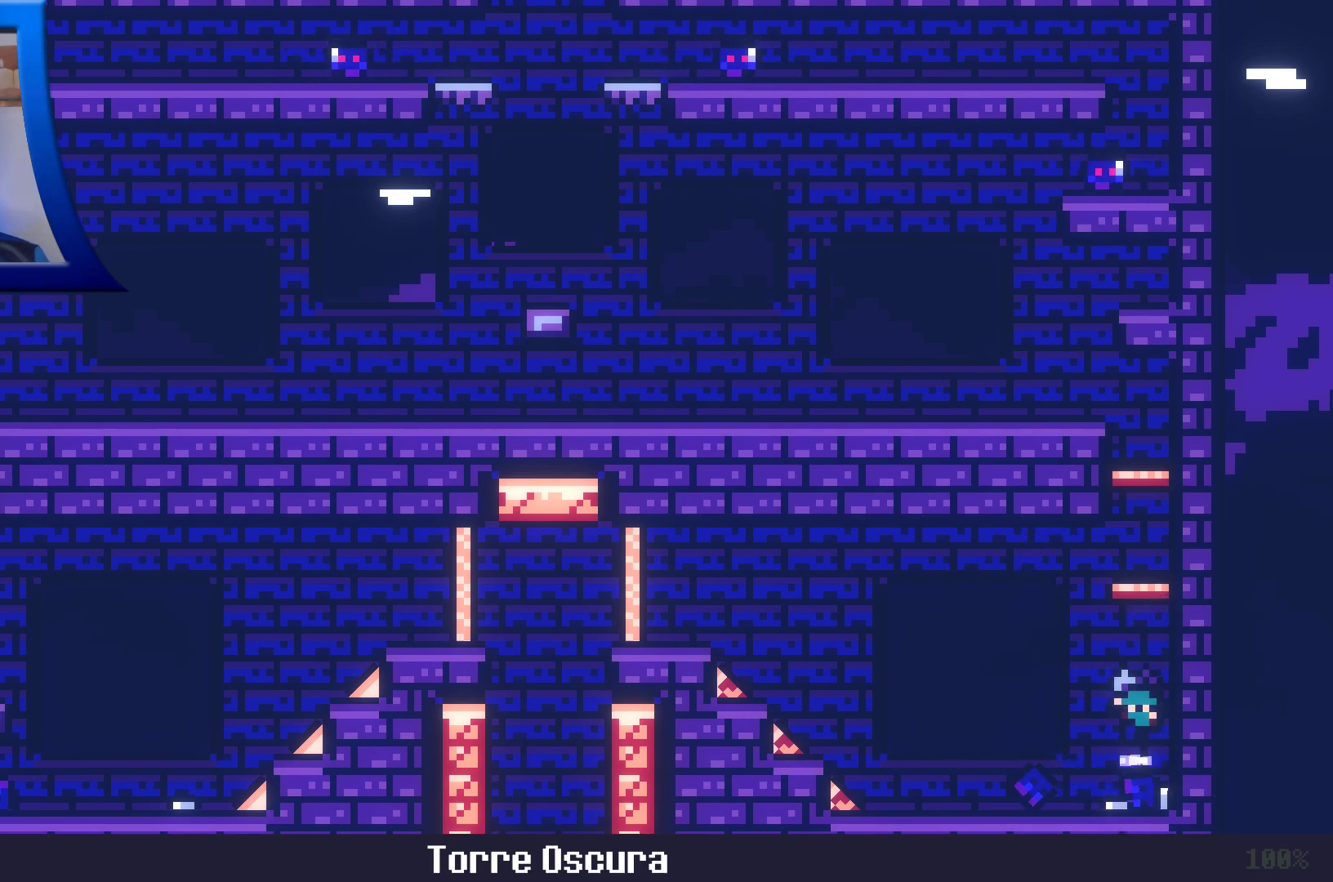
{"dt_ms": 500, "buttons": ["A"], "left_stick": "center", "right_stick": "center", "events": []}
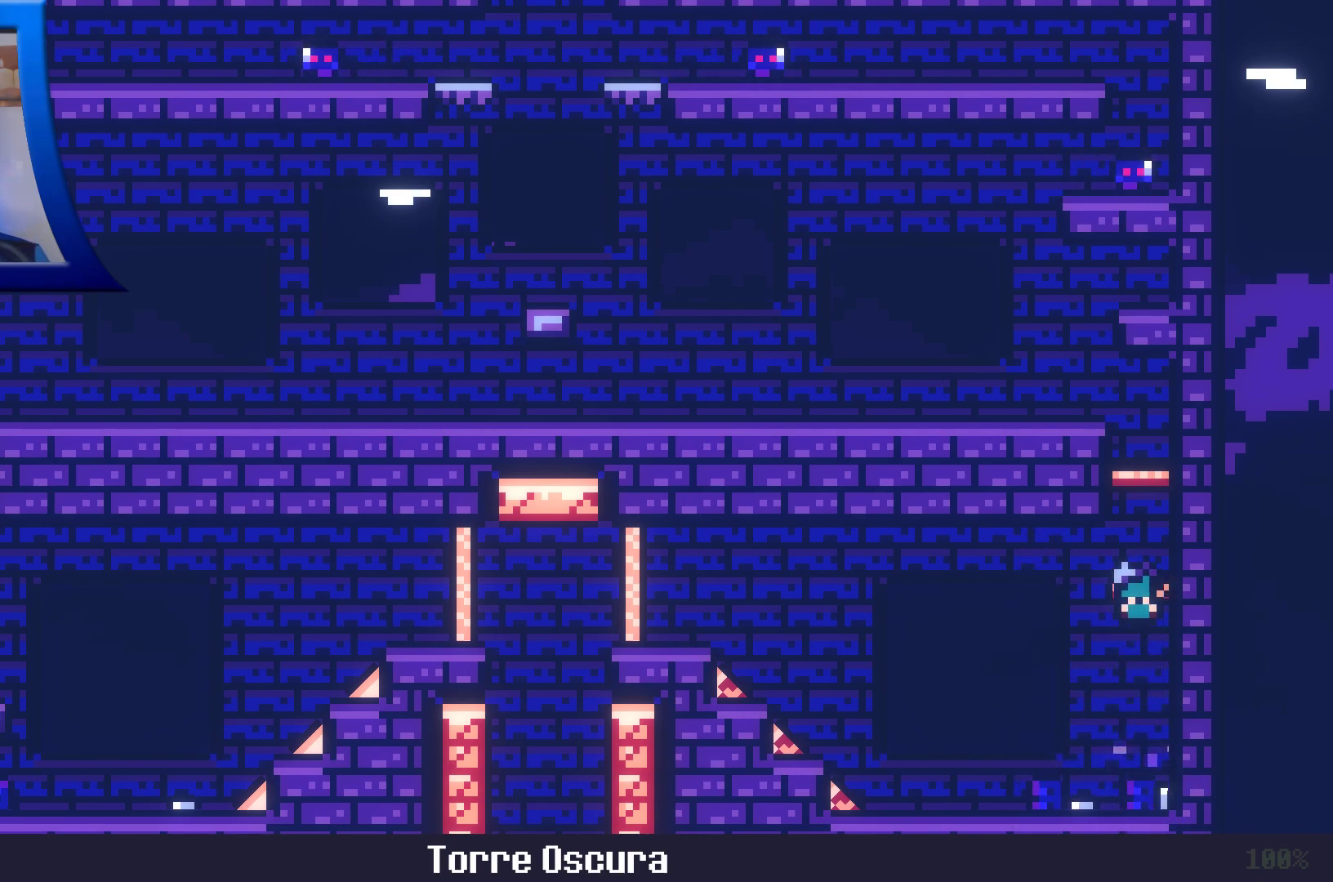
{"dt_ms": 500, "buttons": [], "left_stick": "left", "right_stick": "center", "events": [[50, "left_stick", "left"], [217, "A", "up"]]}
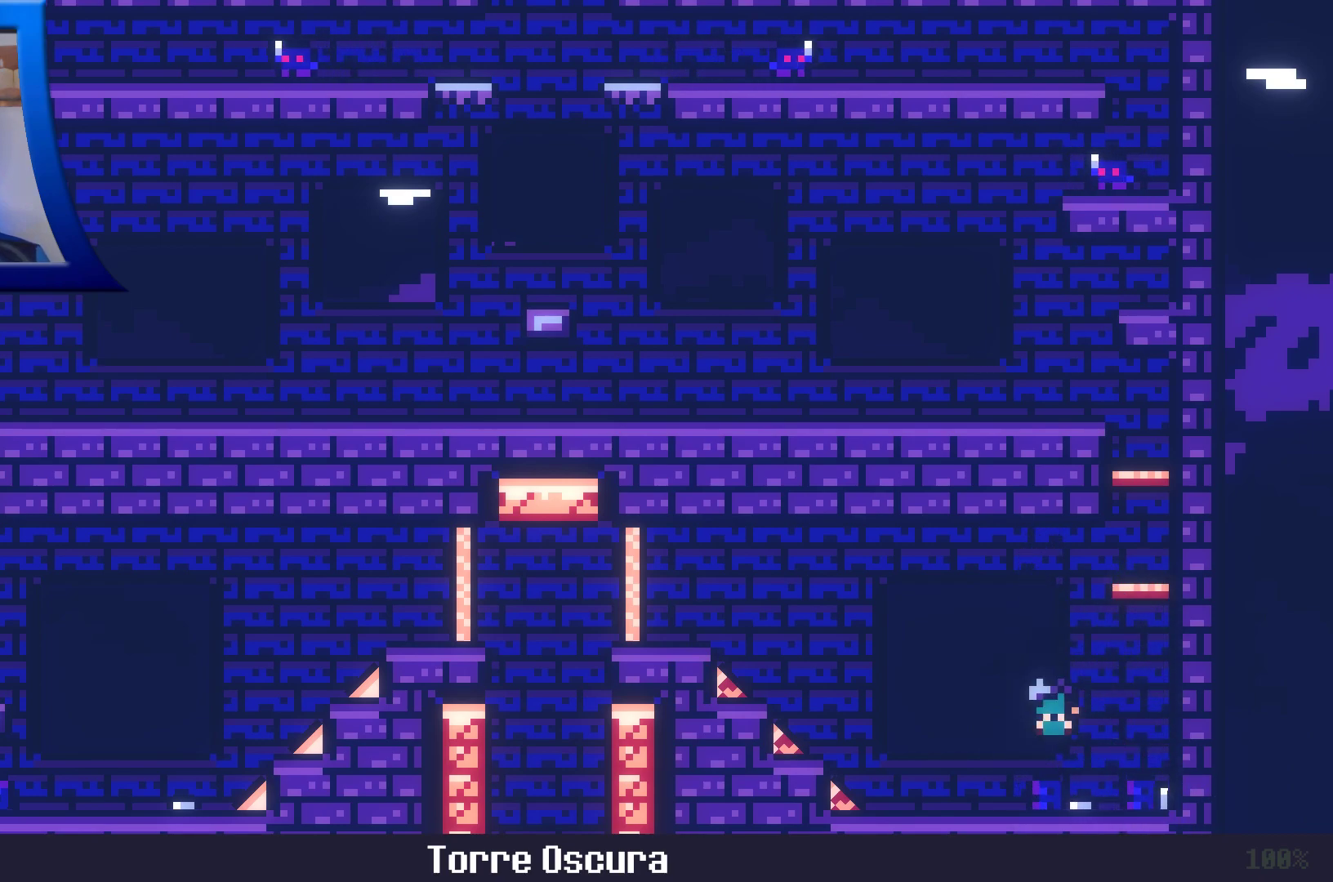
{"dt_ms": 500, "buttons": ["X"], "left_stick": "down", "right_stick": "center", "events": [[283, "left_stick", "down"], [317, "X", "down"], [417, "X", "up"], [500, "X", "down"]]}
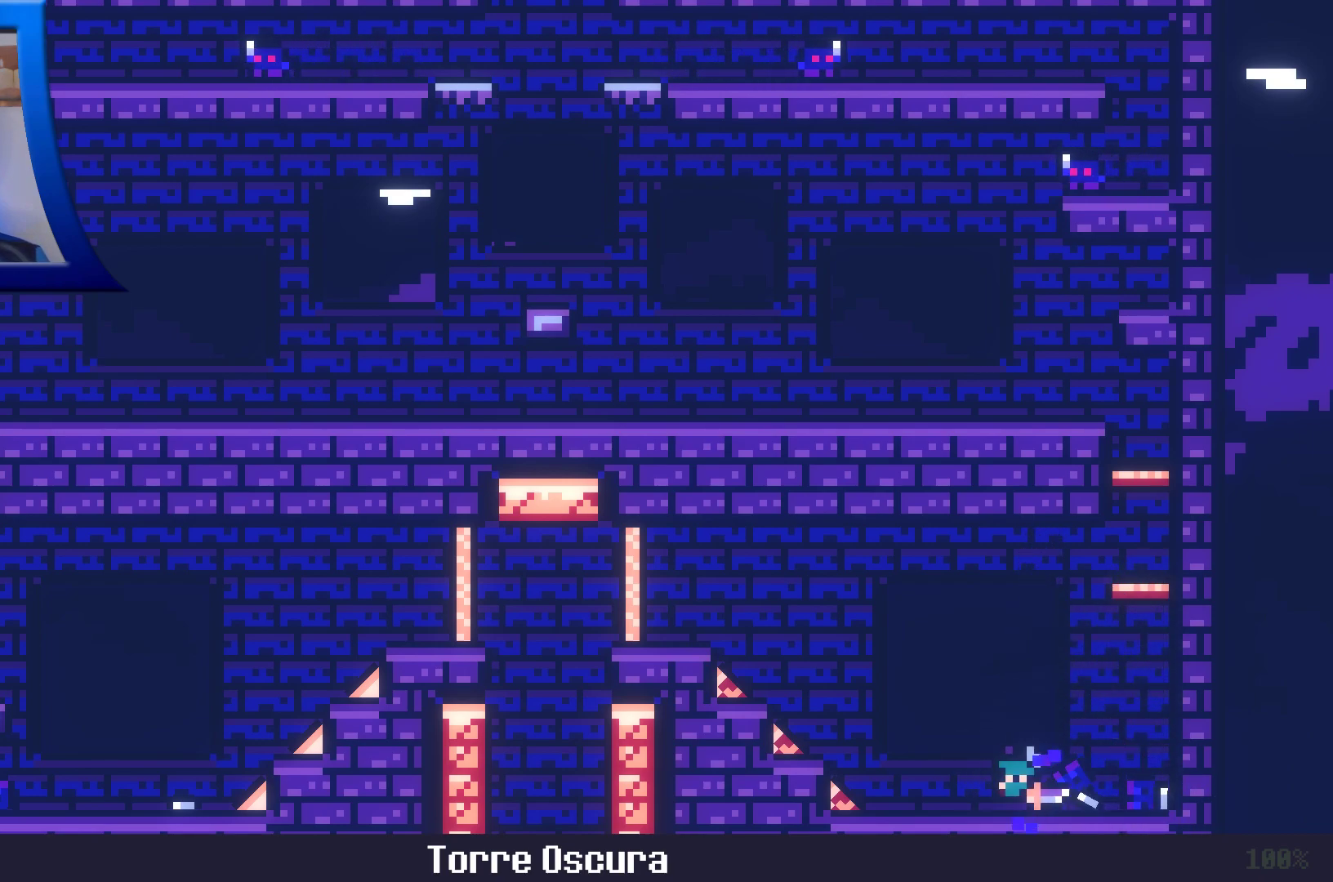
{"dt_ms": 500, "buttons": [], "left_stick": "center", "right_stick": "center", "events": [[67, "left_stick", "center"], [83, "X", "up"], [133, "A", "down"], [133, "left_stick", "up"], [483, "A", "up"], [500, "left_stick", "center"]]}
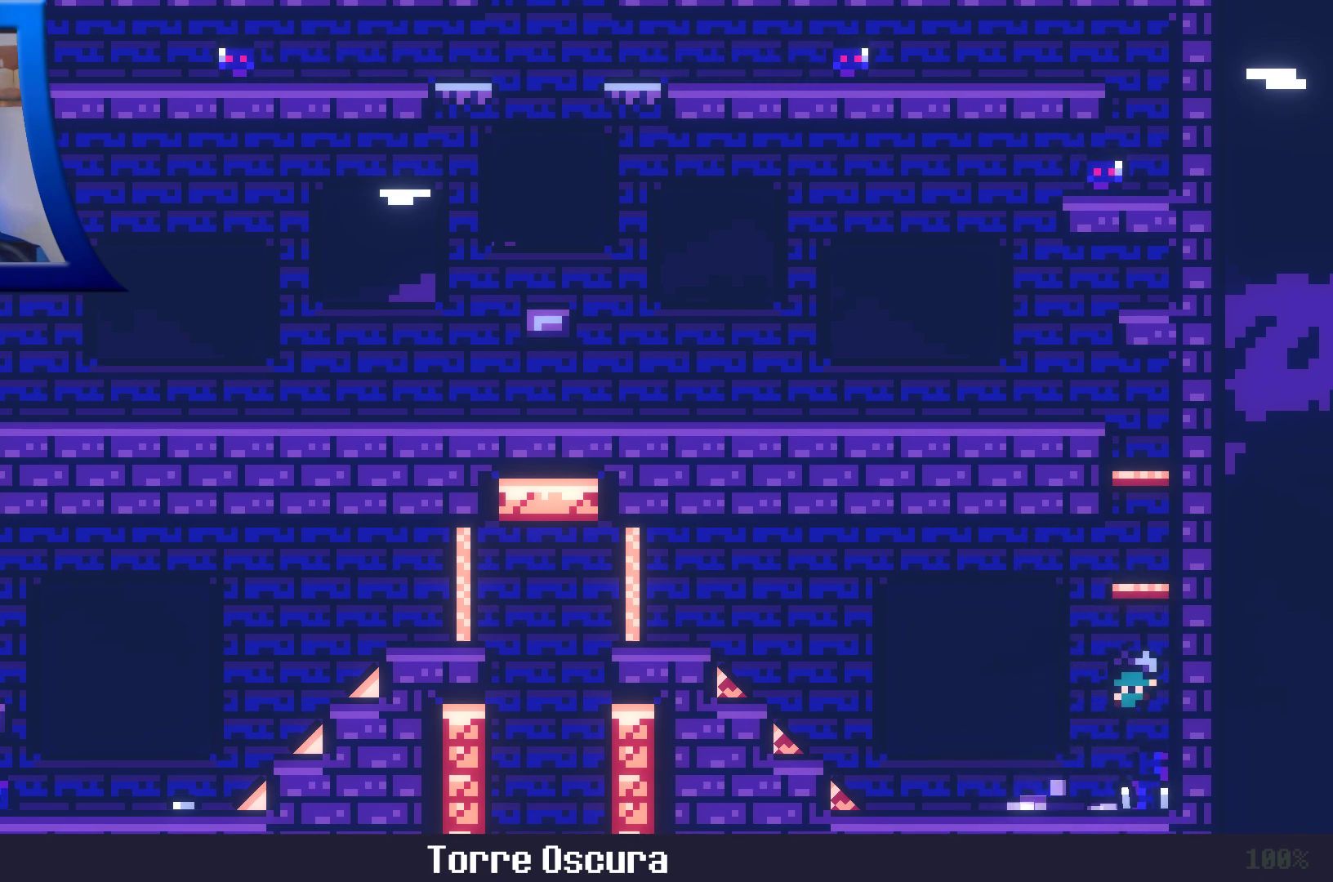
{"dt_ms": 500, "buttons": ["A"], "left_stick": "center", "right_stick": "center", "events": [[467, "A", "down"]]}
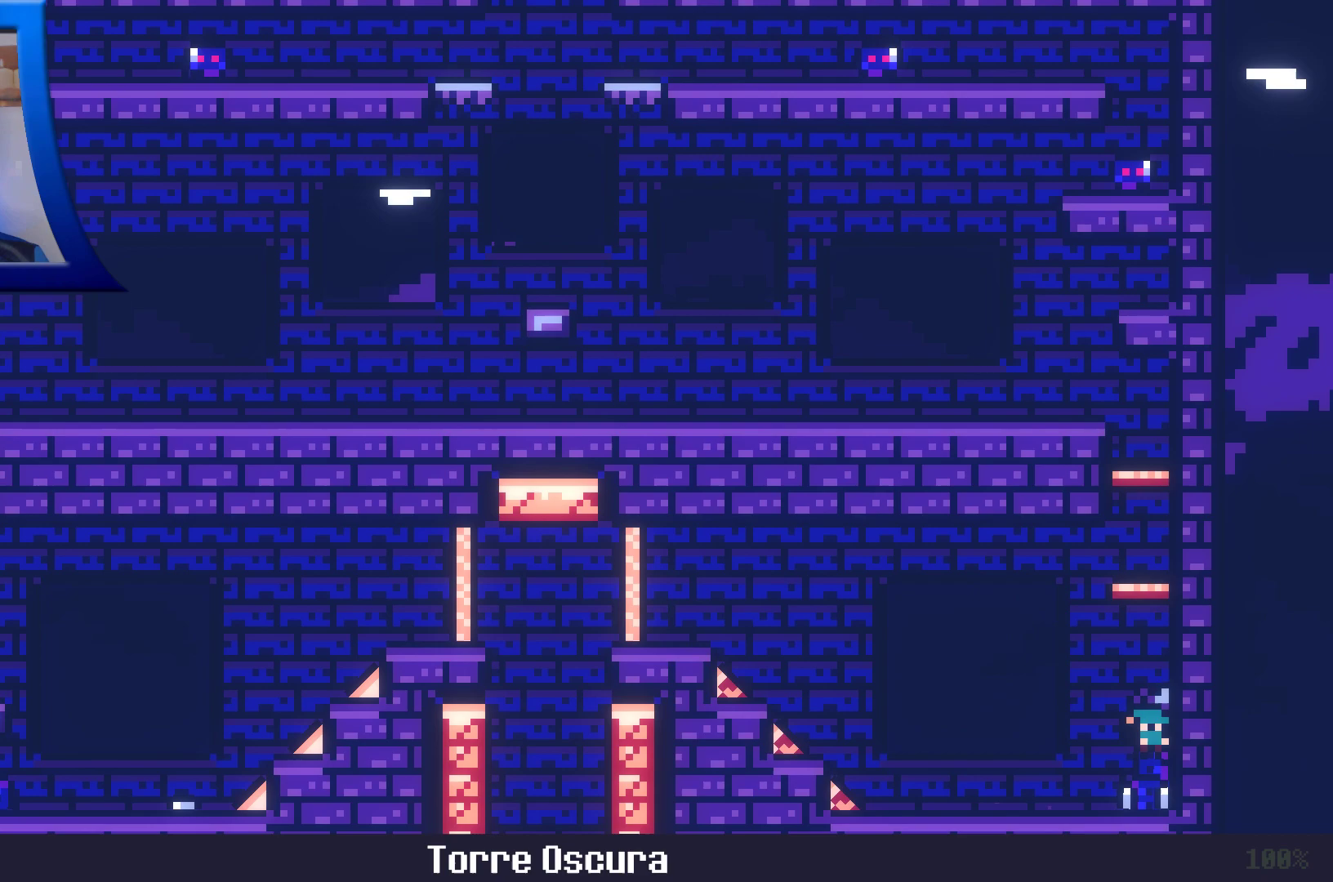
{"dt_ms": 500, "buttons": ["A"], "left_stick": "up", "right_stick": "center", "events": [[250, "left_stick", "up"]]}
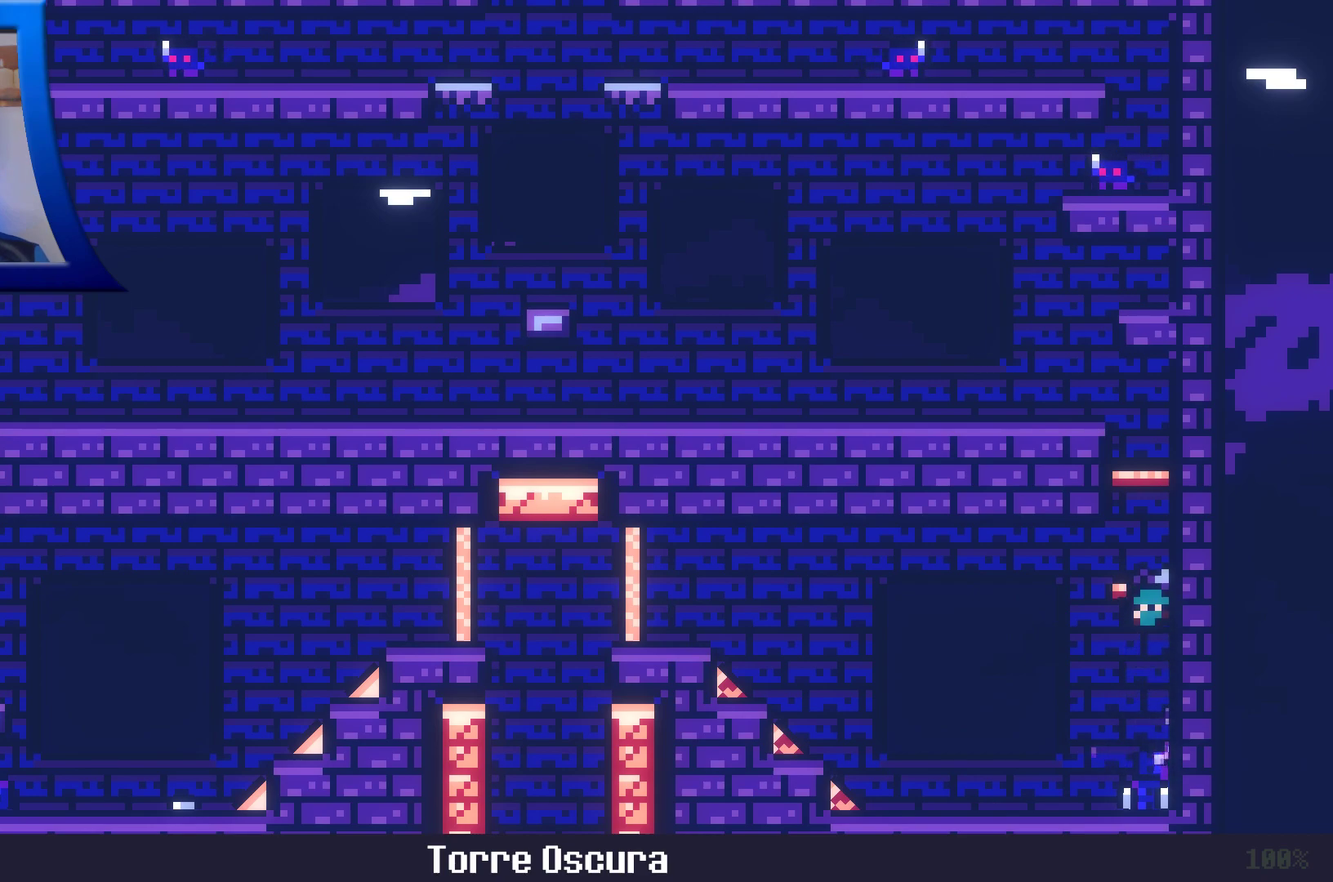
{"dt_ms": 500, "buttons": [], "left_stick": "left", "right_stick": "center", "events": [[183, "left_stick", "up-left"], [300, "A", "up"], [367, "left_stick", "left"]]}
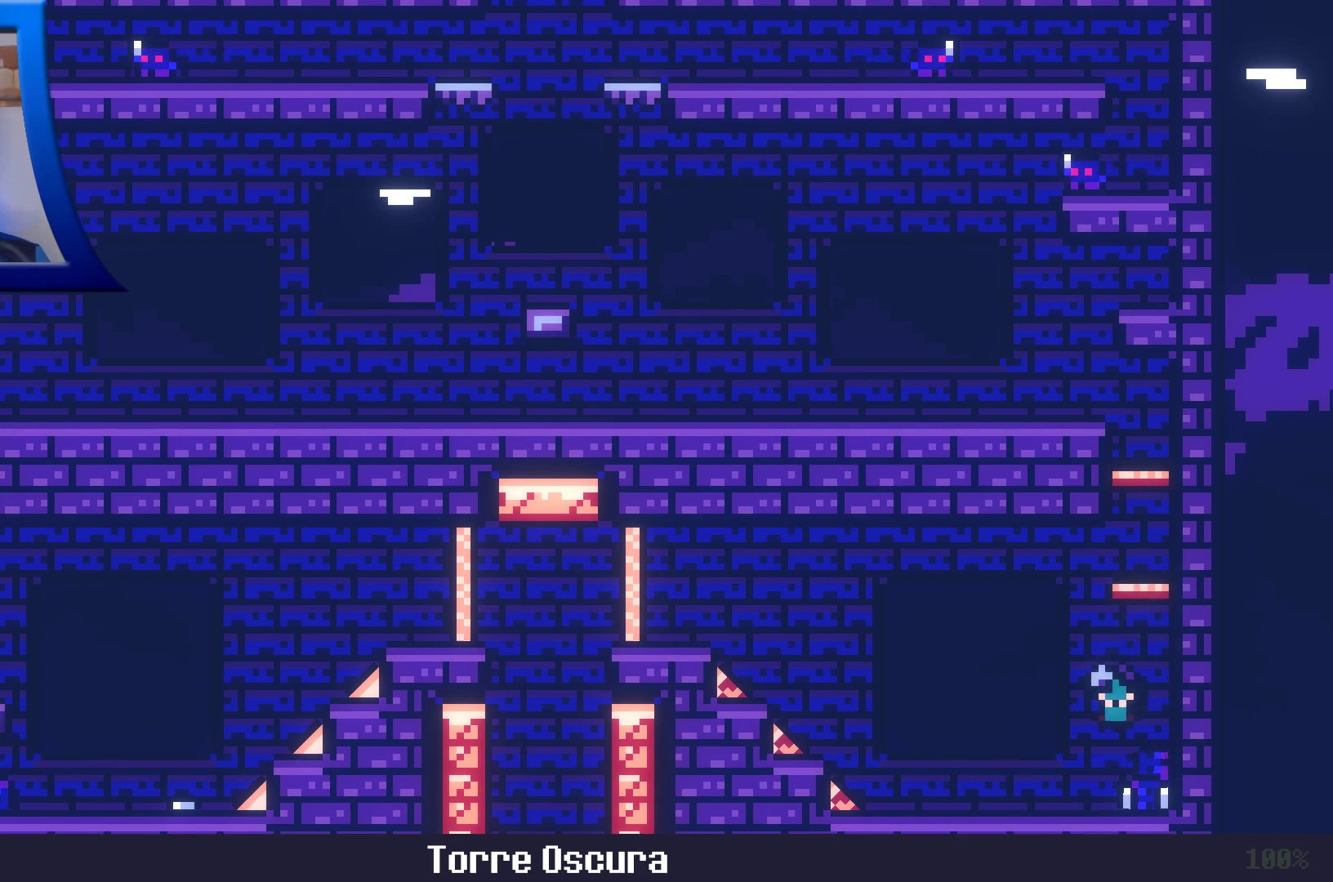
{"dt_ms": 500, "buttons": ["A"], "left_stick": "up", "right_stick": "center", "events": [[200, "left_stick", "down"], [283, "X", "down"], [383, "X", "up"], [400, "left_stick", "center"], [417, "A", "down"], [483, "left_stick", "up"]]}